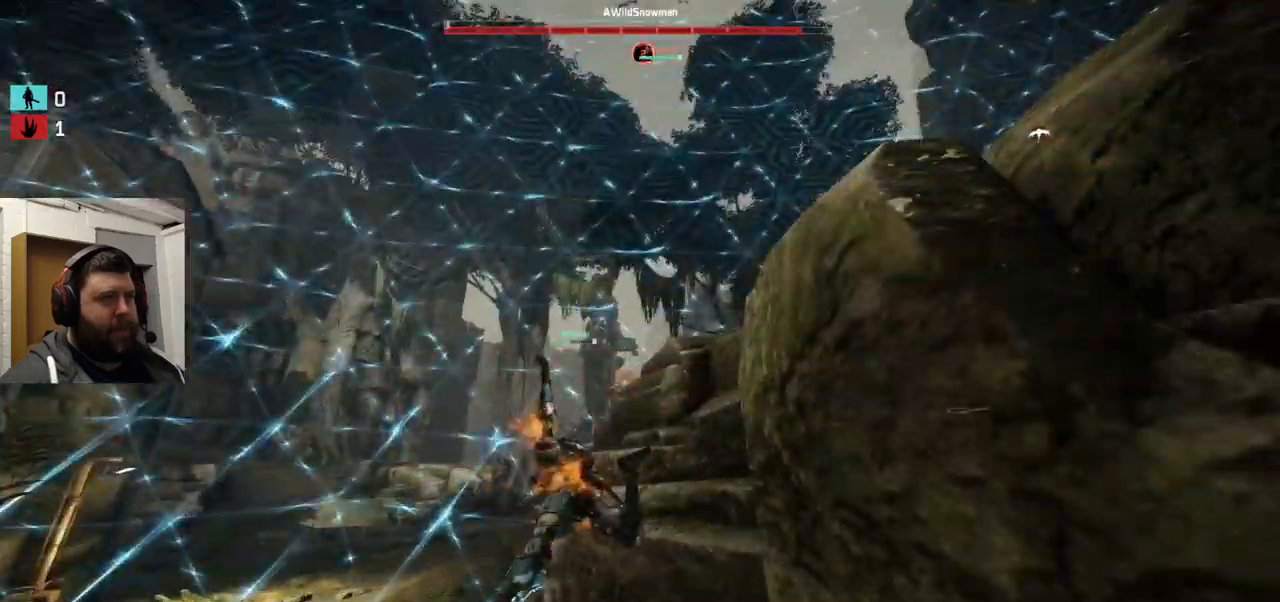
Gameplay with a controller (PlayStation layout); each line is a JSON object with the inputs held at the frame after it. "events" lists button and stick changes between this image and that frame as [ms after this image, input, new state], when the widget could be followed in between.
{"buttons": [], "left_stick": "center", "right_stick": "right", "events": [[433, "right_stick", "right"]]}
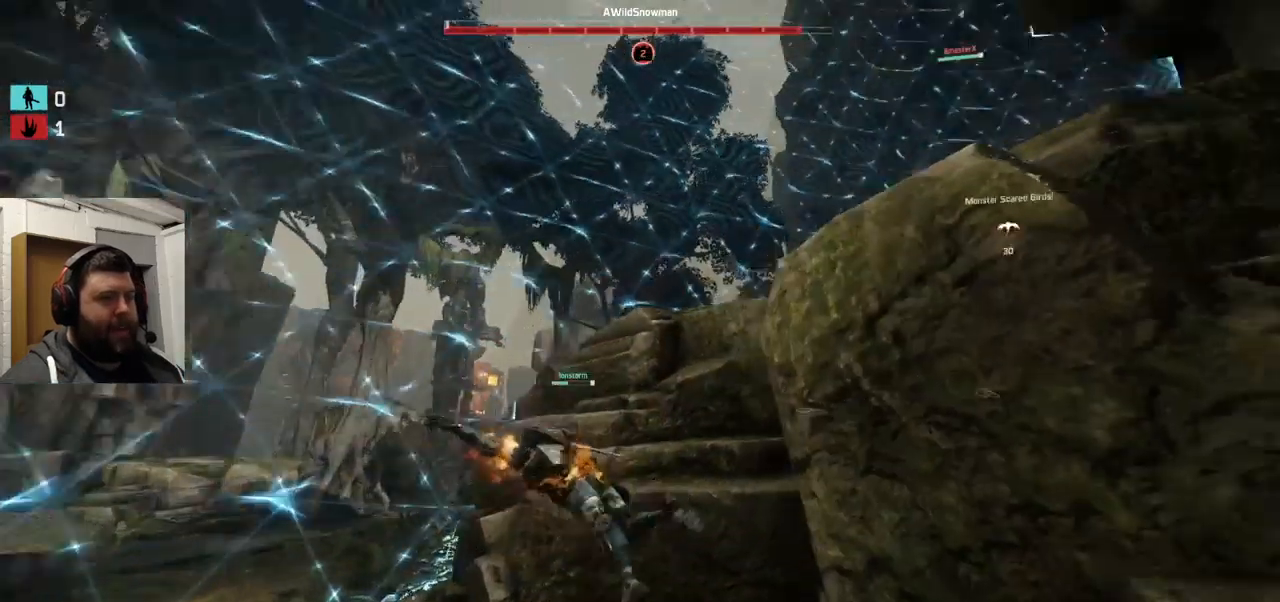
{"buttons": [], "left_stick": "center", "right_stick": "right", "events": []}
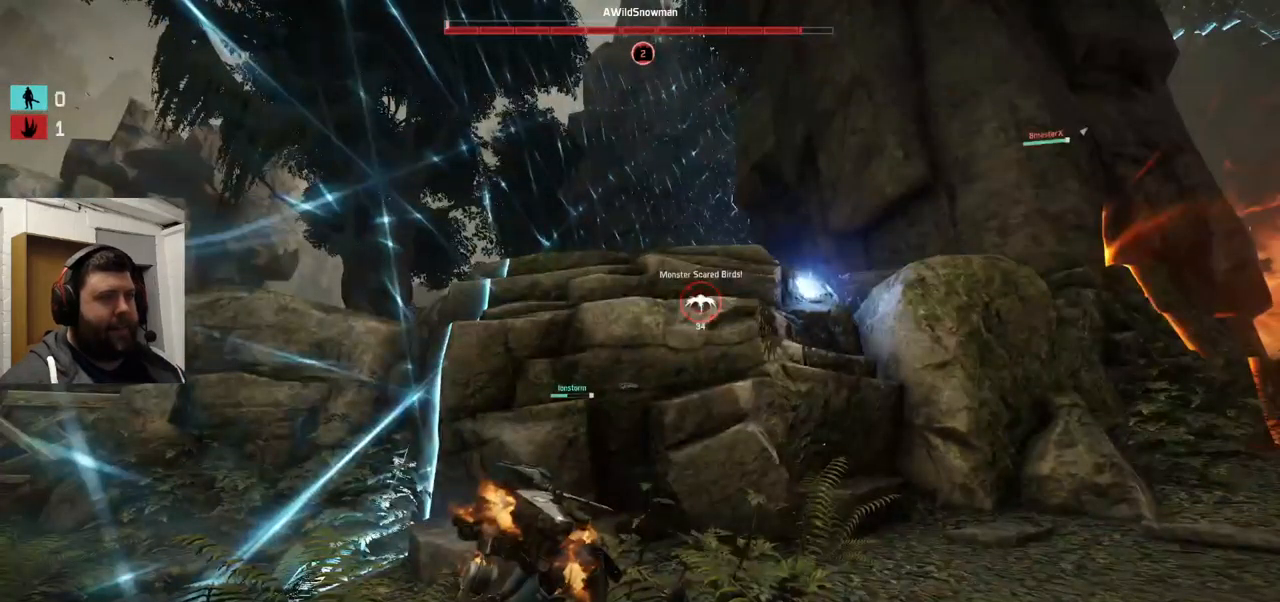
{"buttons": [], "left_stick": "center", "right_stick": "right", "events": []}
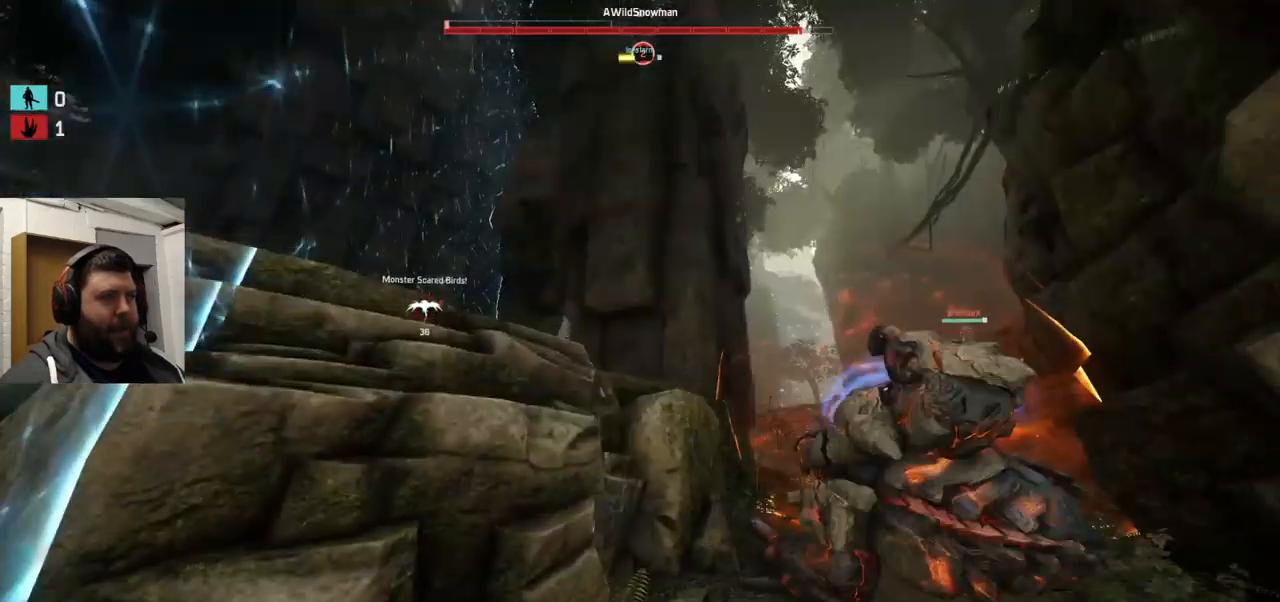
{"buttons": [], "left_stick": "center", "right_stick": "center", "events": [[483, "right_stick", "center"]]}
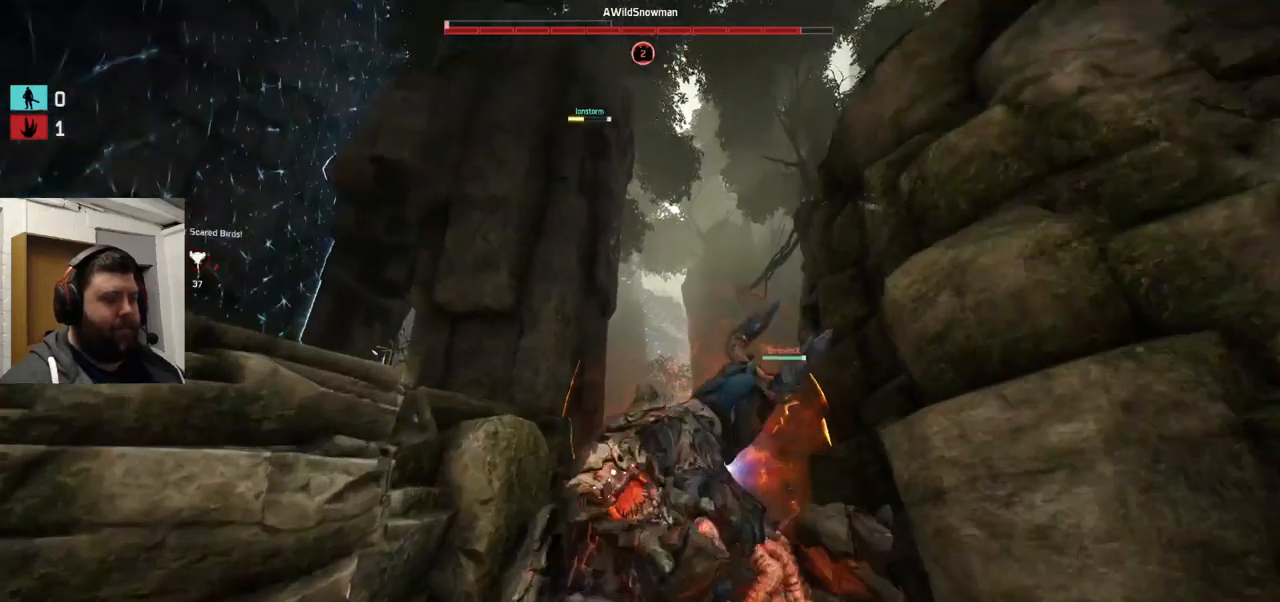
{"buttons": [], "left_stick": "center", "right_stick": "center", "events": []}
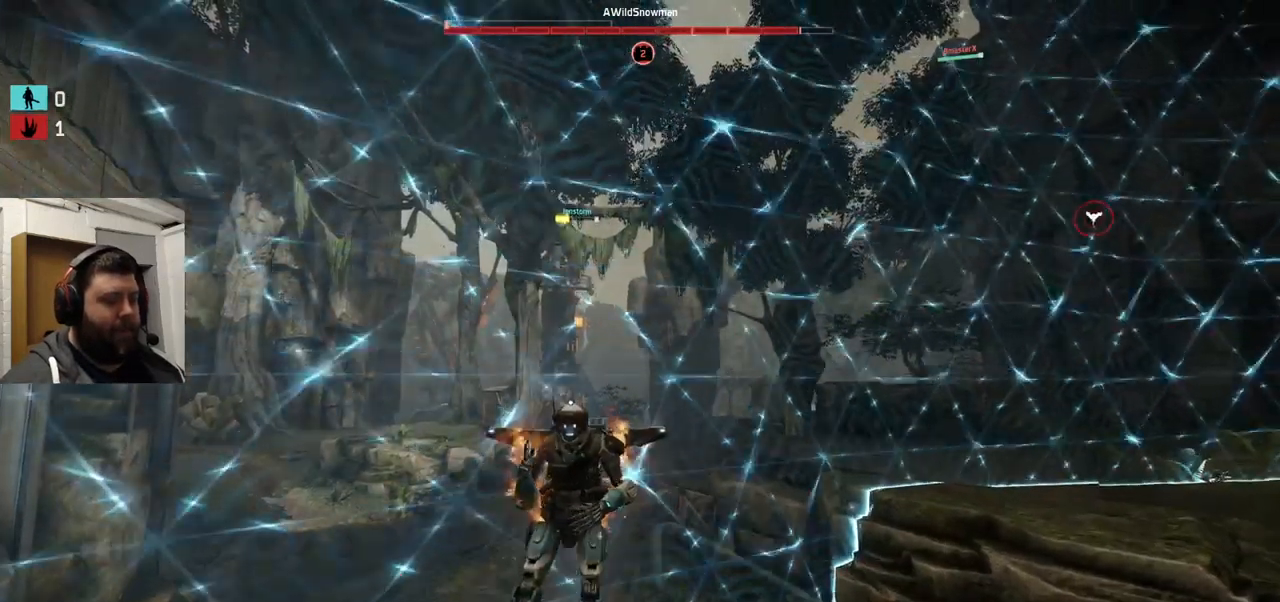
{"buttons": [], "left_stick": "center", "right_stick": "center", "events": []}
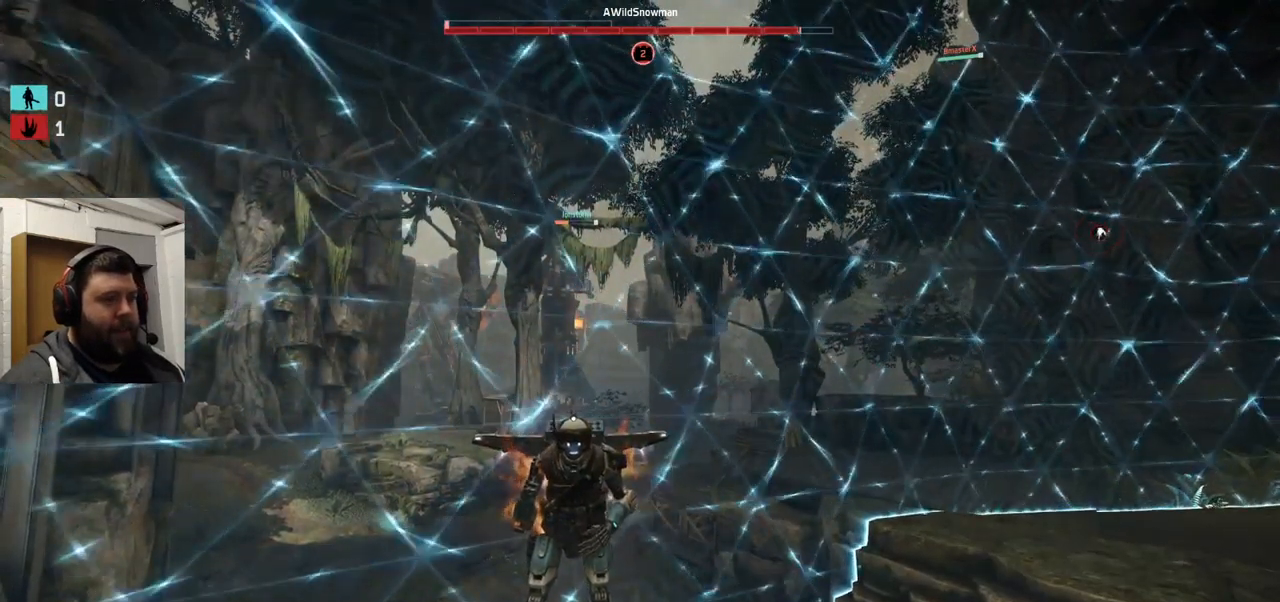
{"buttons": [], "left_stick": "center", "right_stick": "center", "events": [[433, "right_stick", "up-left"], [483, "right_stick", "center"]]}
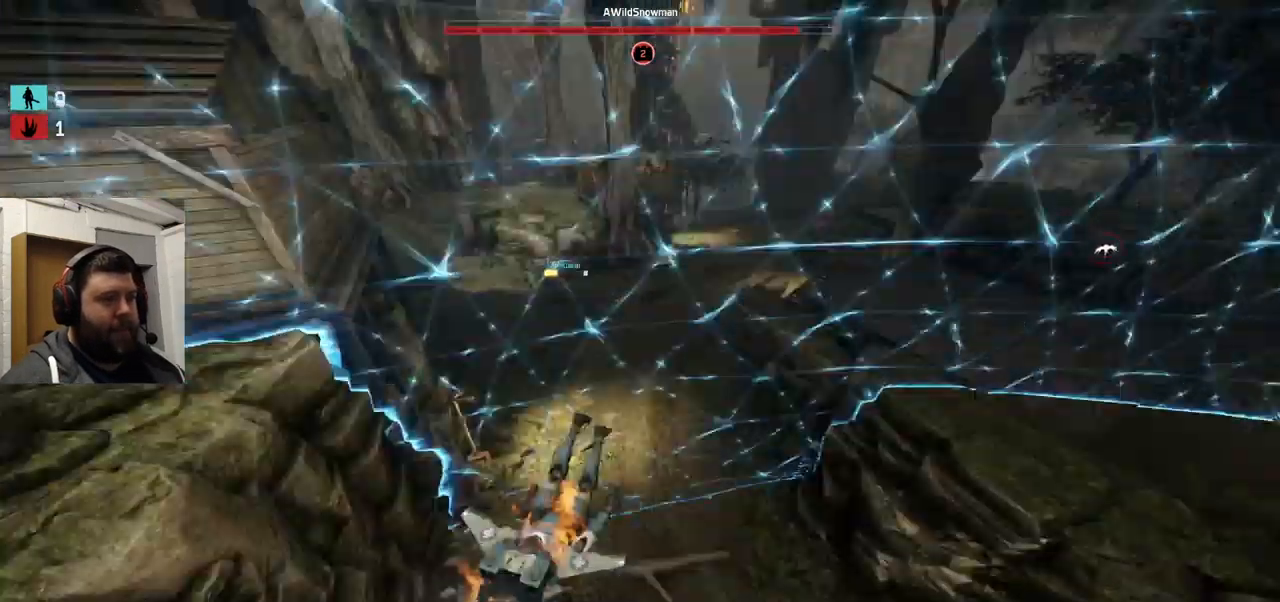
{"buttons": [], "left_stick": "center", "right_stick": "left", "events": [[449, "right_stick", "left"]]}
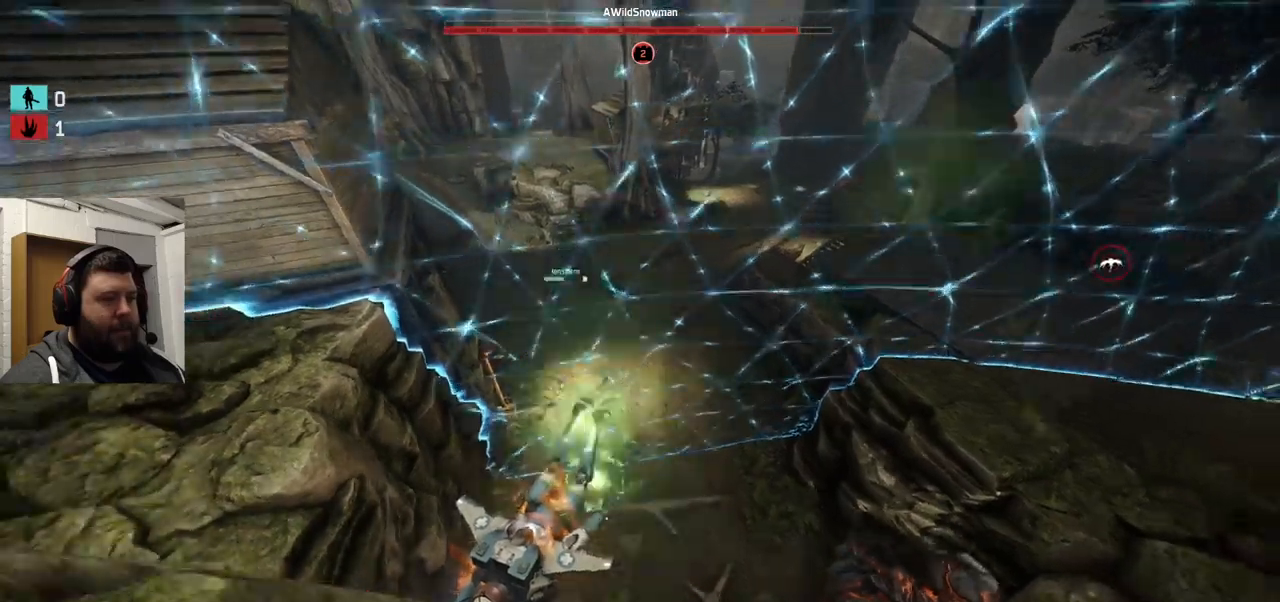
{"buttons": [], "left_stick": "center", "right_stick": "center", "events": [[84, "right_stick", "center"]]}
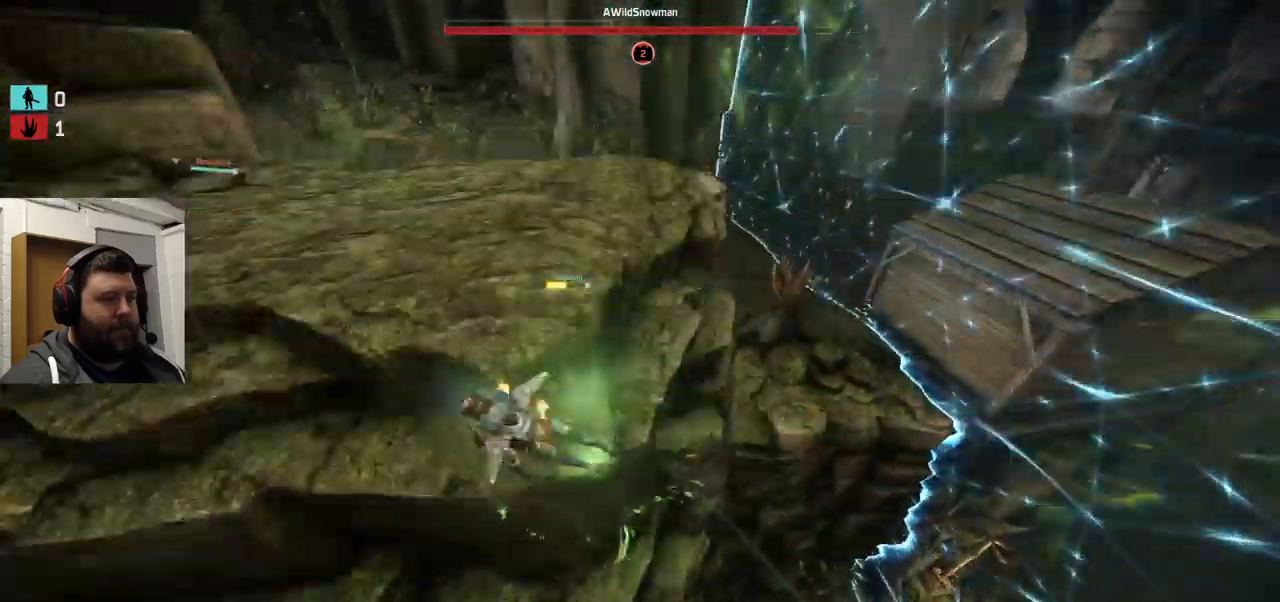
{"buttons": [], "left_stick": "center", "right_stick": "right", "events": [[350, "right_stick", "right"]]}
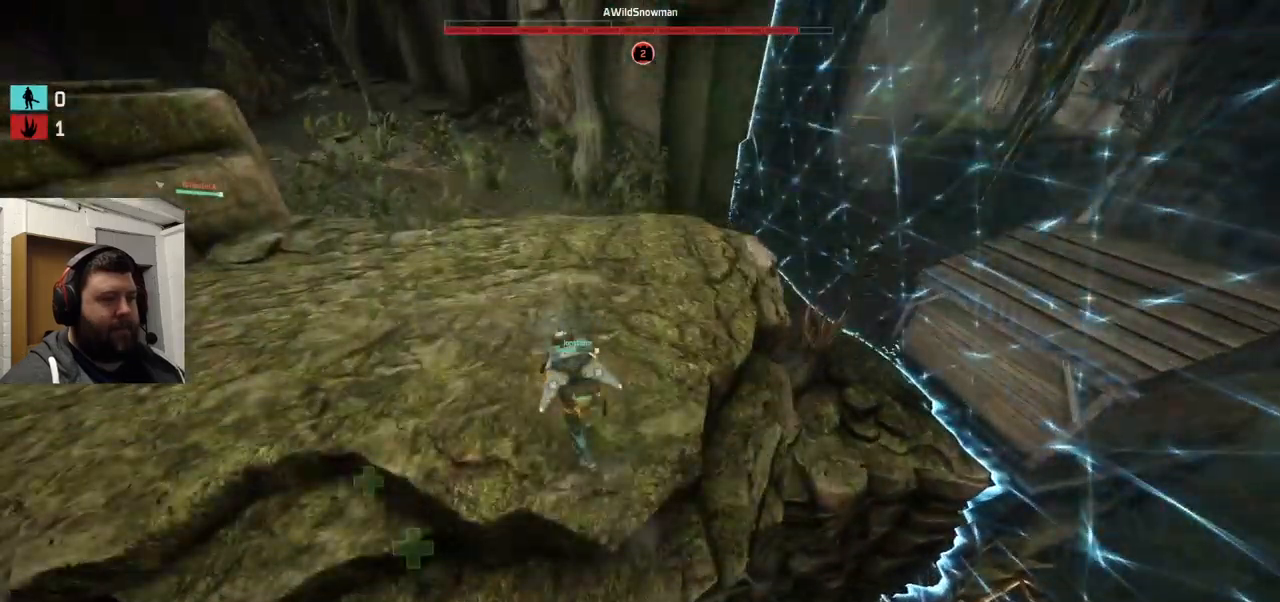
{"buttons": [], "left_stick": "center", "right_stick": "center", "events": [[167, "right_stick", "up-right"], [500, "right_stick", "center"]]}
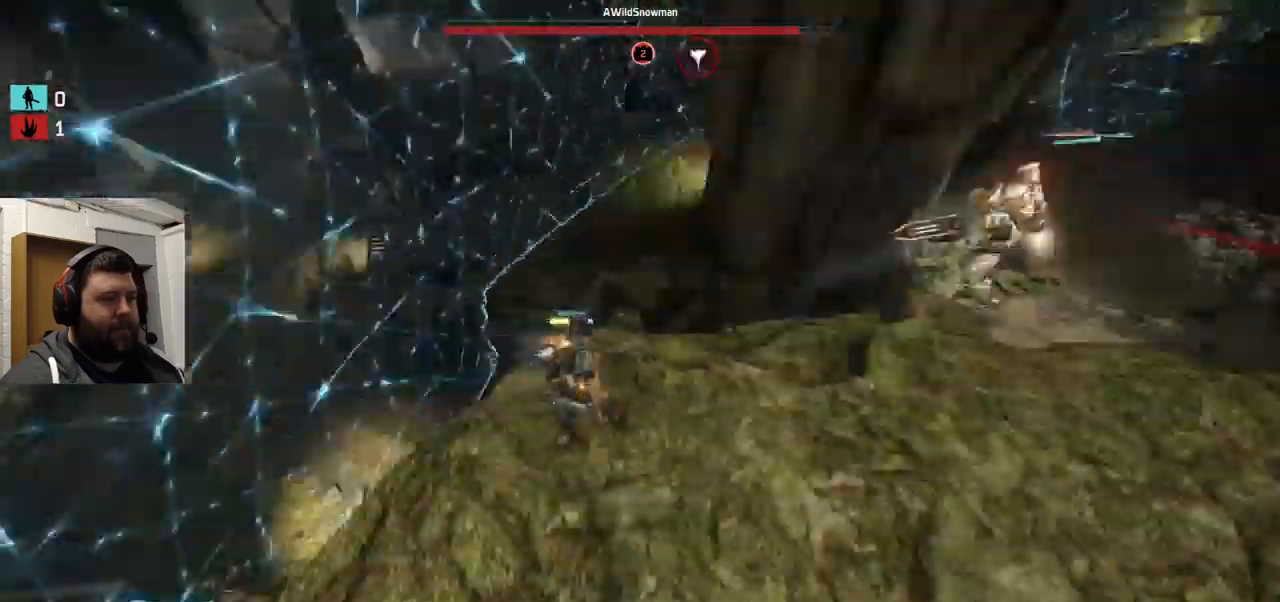
{"buttons": [], "left_stick": "center", "right_stick": "center", "events": [[200, "R1", "down"], [484, "R1", "up"]]}
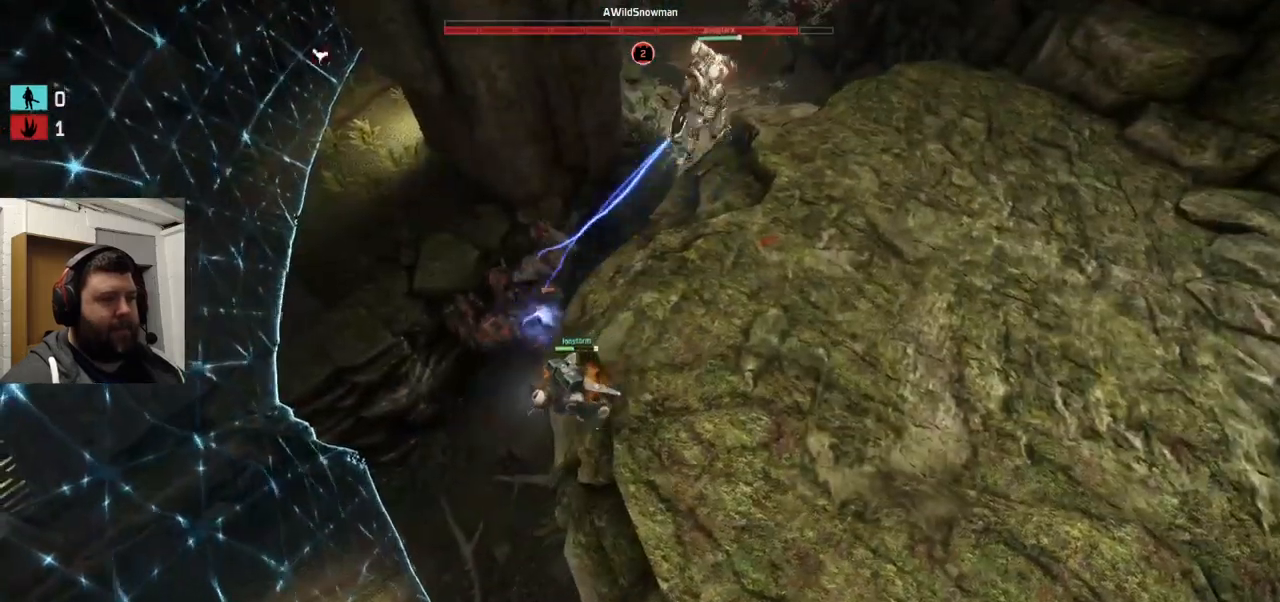
{"buttons": [], "left_stick": "center", "right_stick": "up-right", "events": [[350, "right_stick", "up-right"]]}
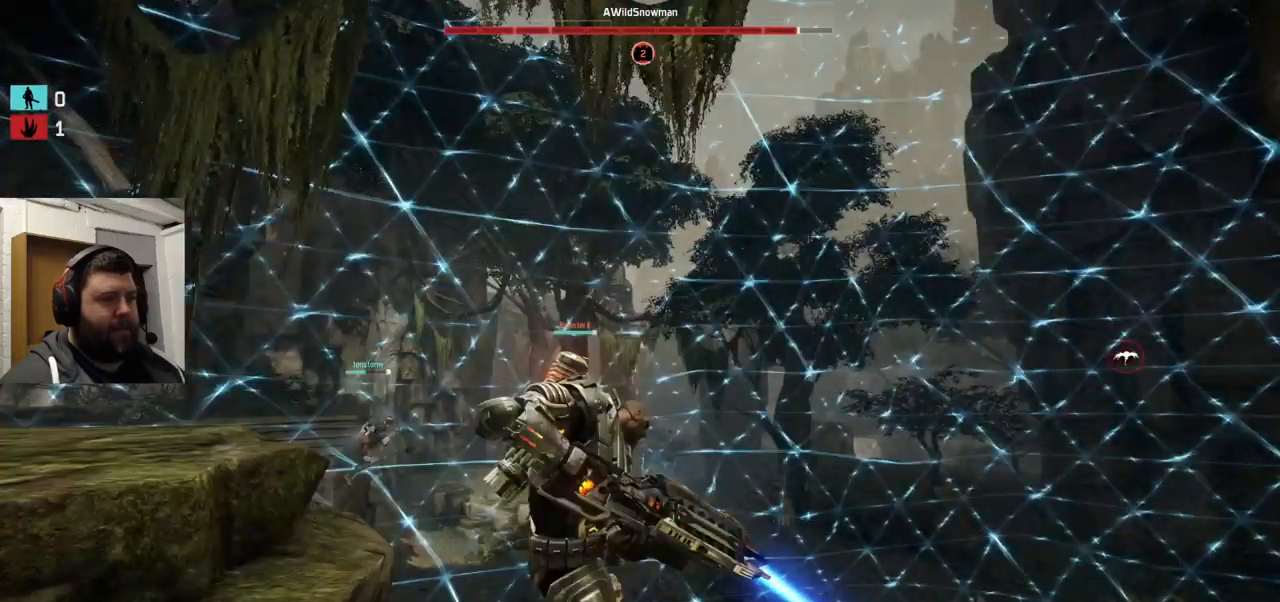
{"buttons": [], "left_stick": "center", "right_stick": "center", "events": [[484, "right_stick", "center"]]}
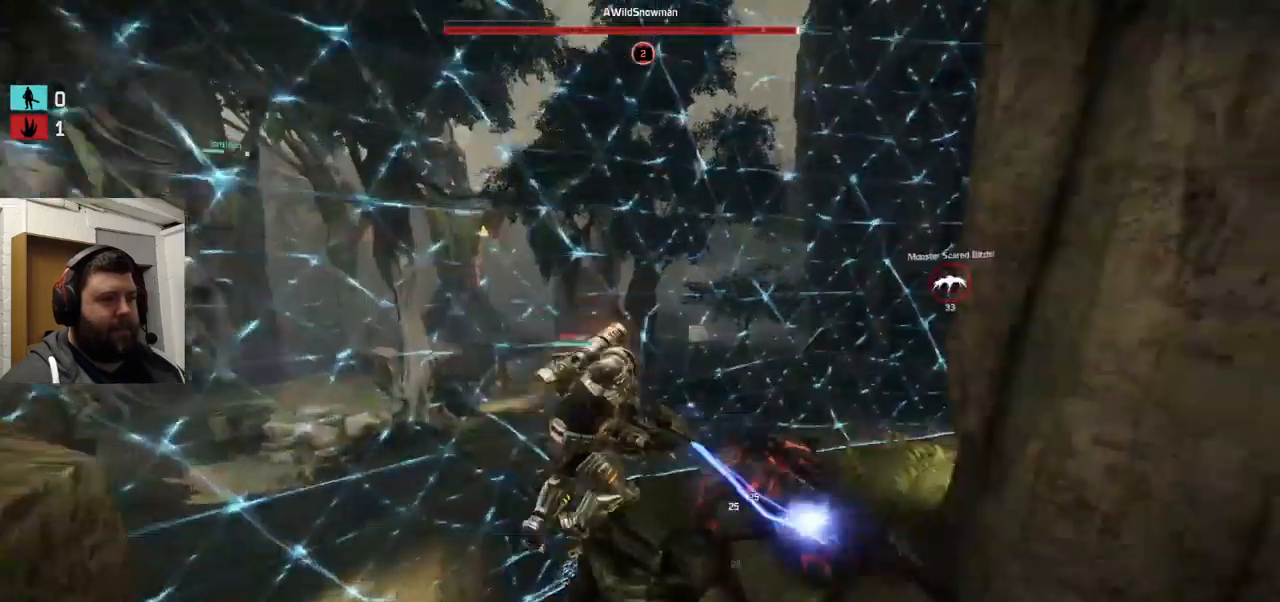
{"buttons": [], "left_stick": "center", "right_stick": "center", "events": []}
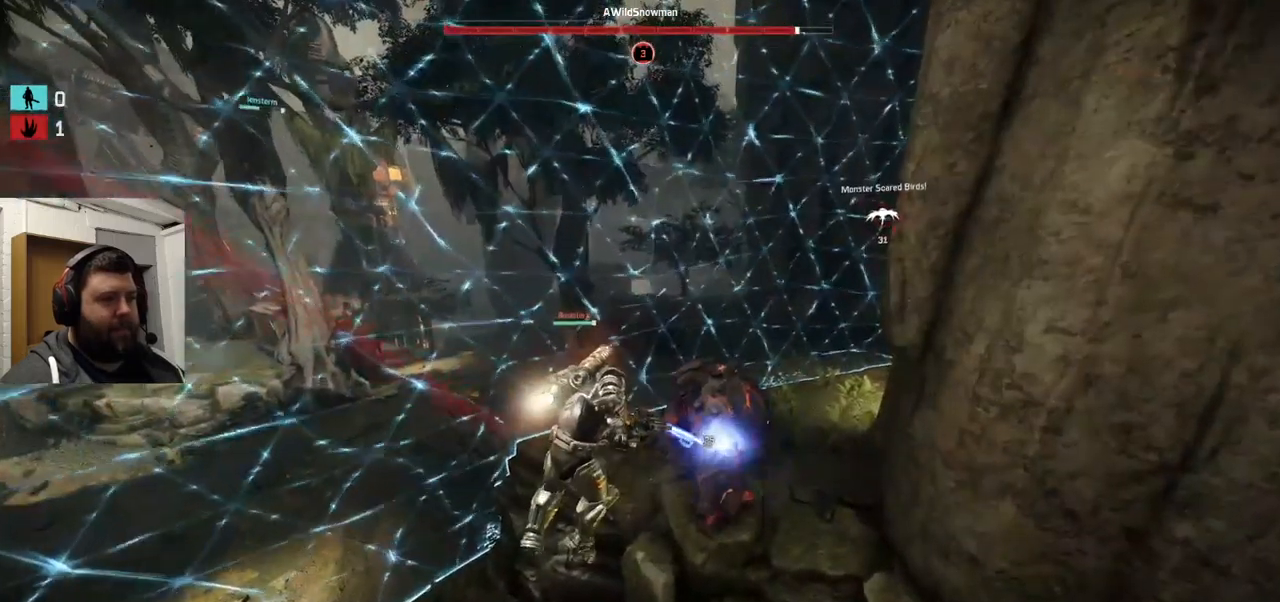
{"buttons": [], "left_stick": "center", "right_stick": "center", "events": []}
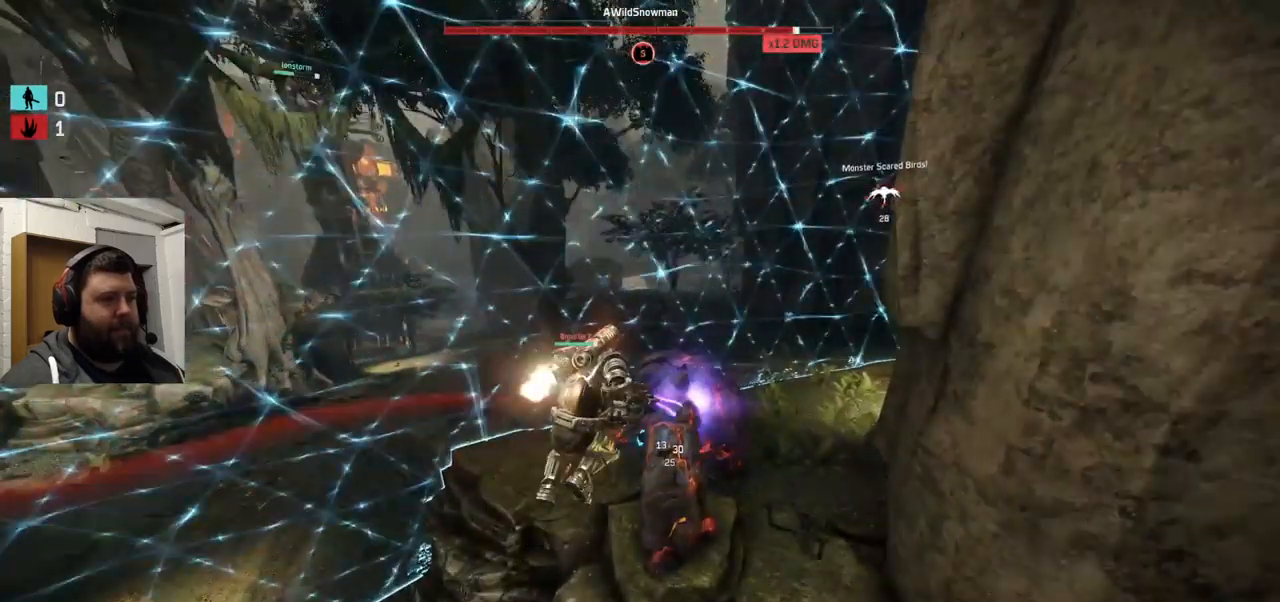
{"buttons": [], "left_stick": "center", "right_stick": "center", "events": []}
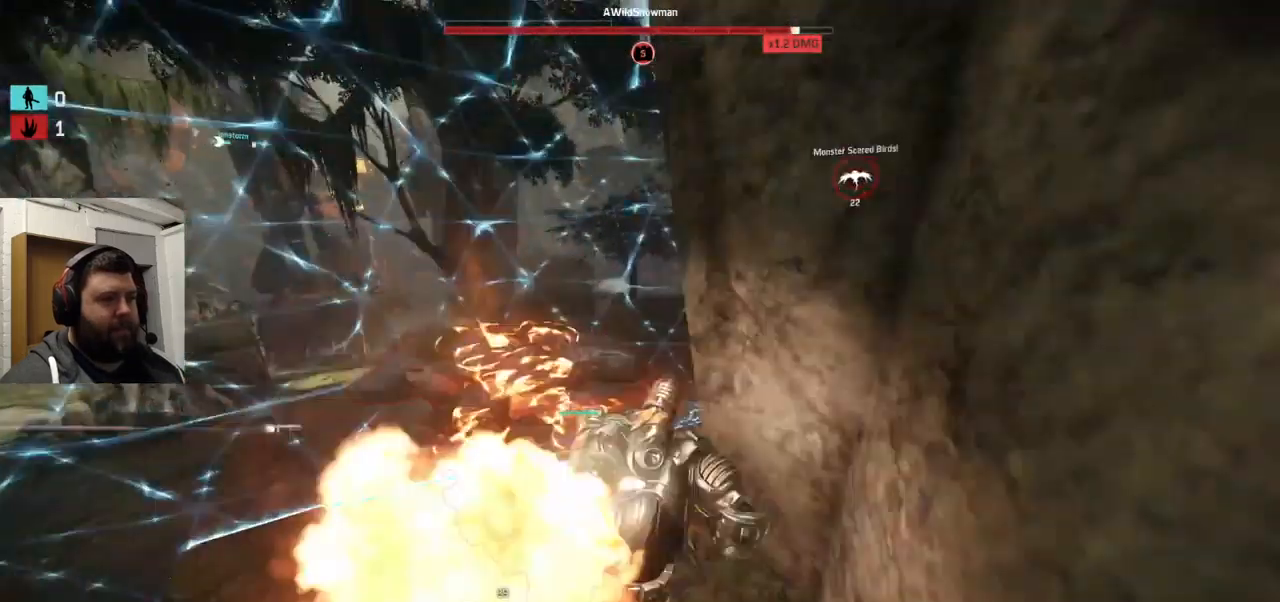
{"buttons": [], "left_stick": "center", "right_stick": "right", "events": [[234, "right_stick", "left"], [467, "right_stick", "right"]]}
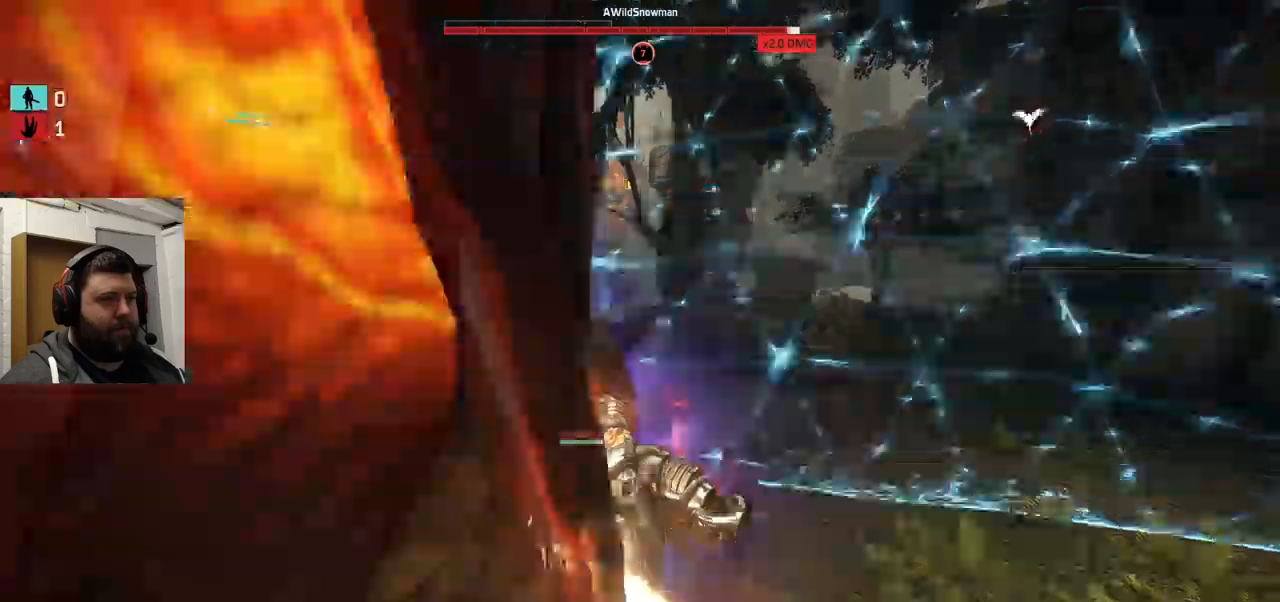
{"buttons": [], "left_stick": "center", "right_stick": "center", "events": [[166, "right_stick", "center"]]}
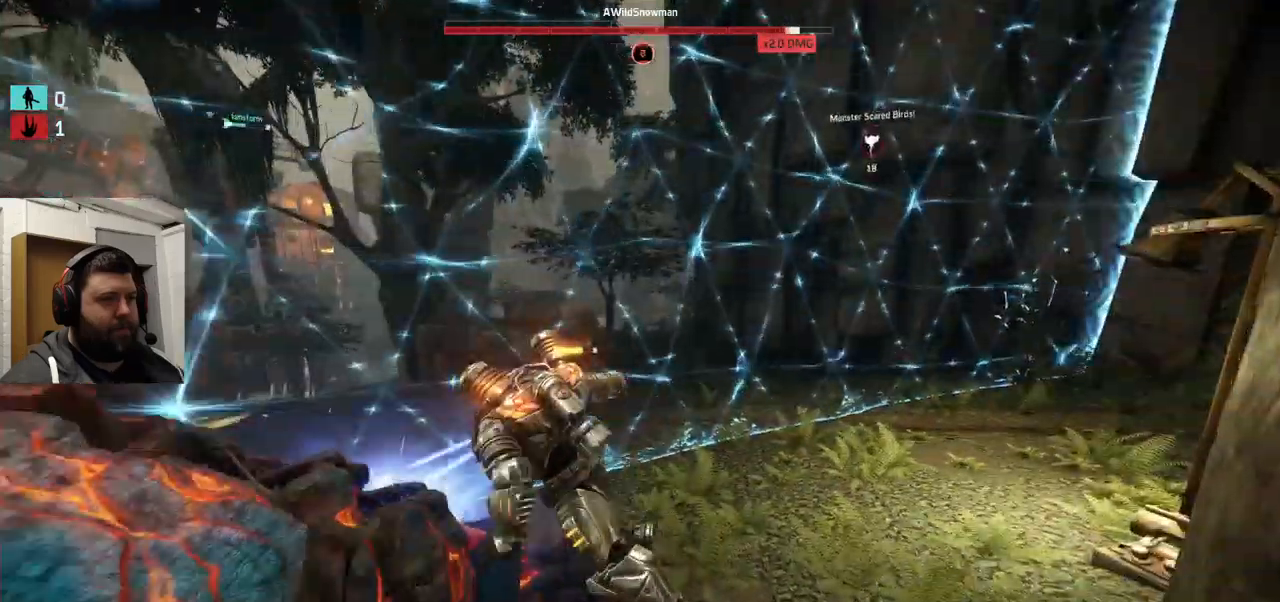
{"buttons": [], "left_stick": "center", "right_stick": "down-left", "events": [[50, "right_stick", "left"], [250, "right_stick", "center"], [466, "right_stick", "down-left"]]}
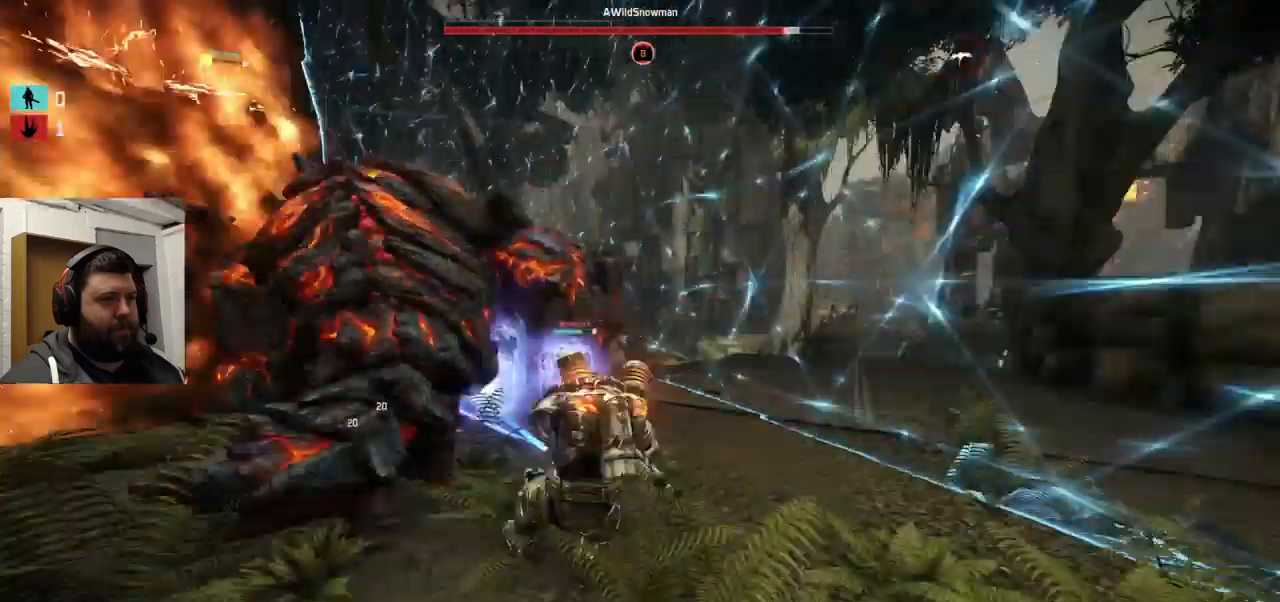
{"buttons": [], "left_stick": "center", "right_stick": "center", "events": [[166, "right_stick", "center"]]}
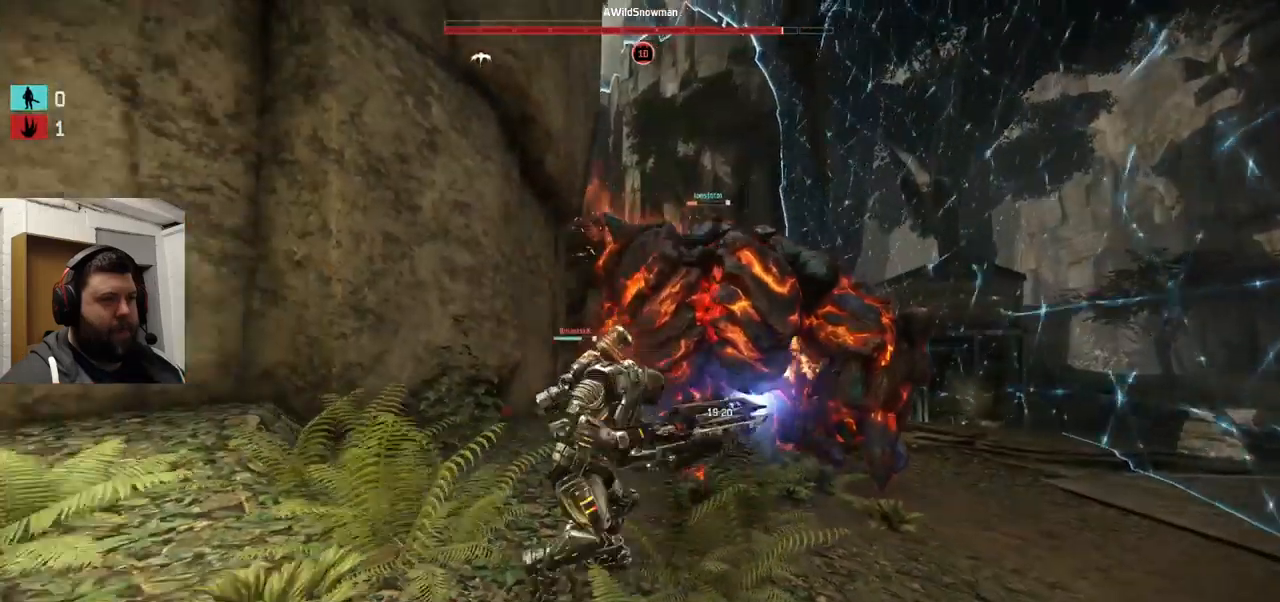
{"buttons": [], "left_stick": "center", "right_stick": "center", "events": []}
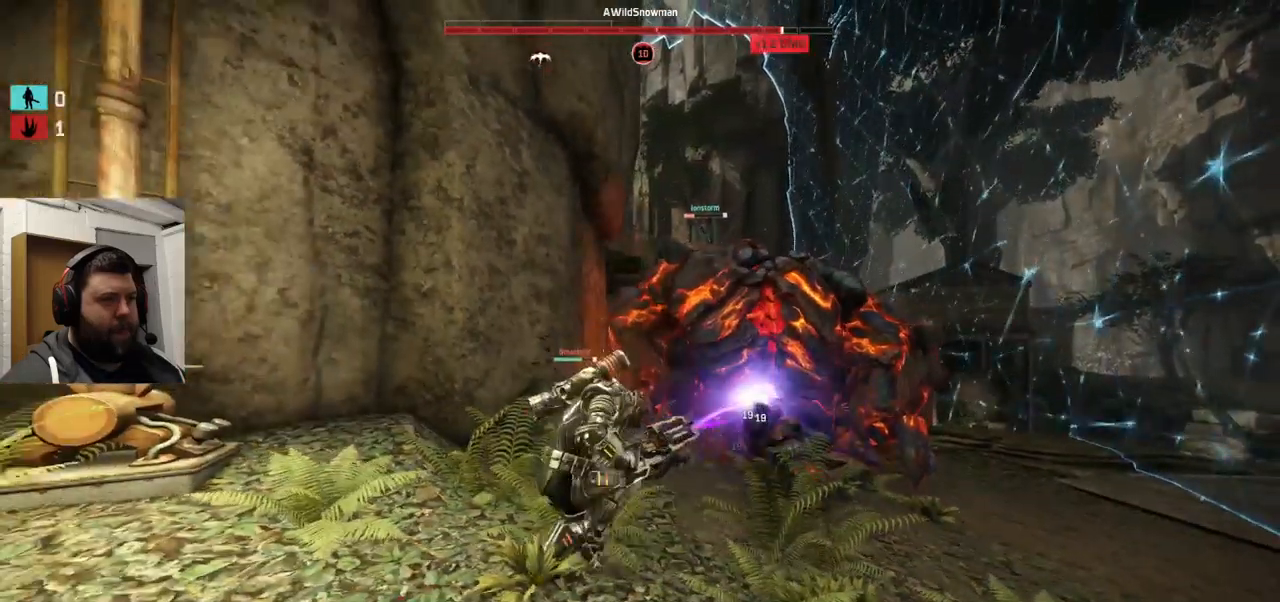
{"buttons": [], "left_stick": "center", "right_stick": "center", "events": []}
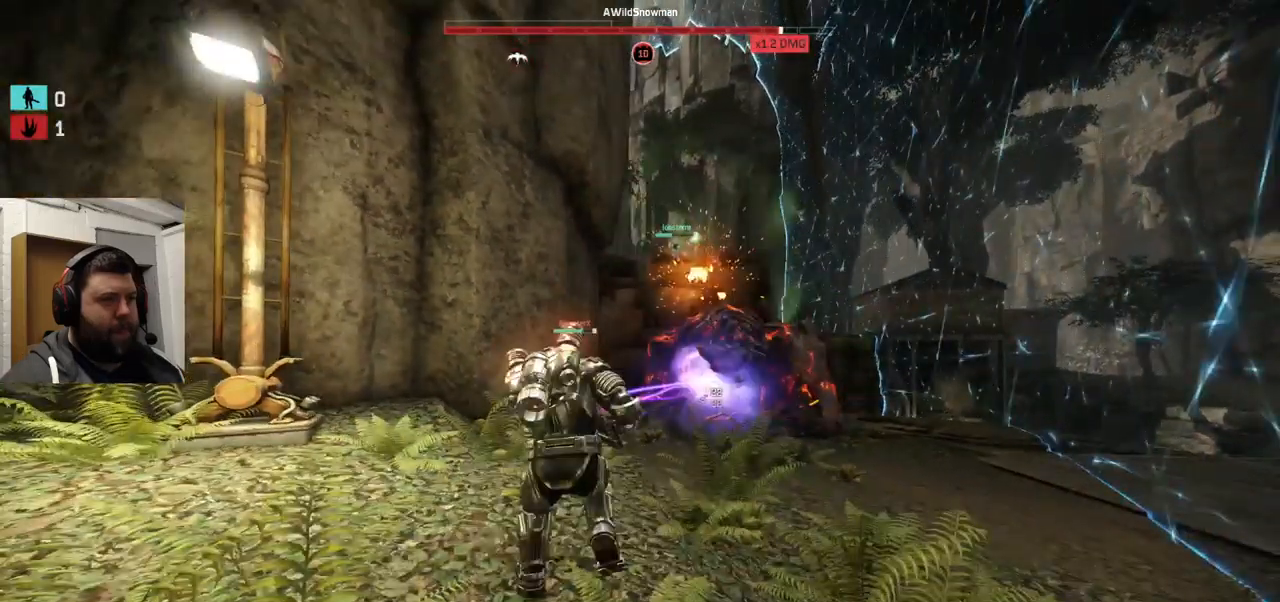
{"buttons": [], "left_stick": "center", "right_stick": "center", "events": []}
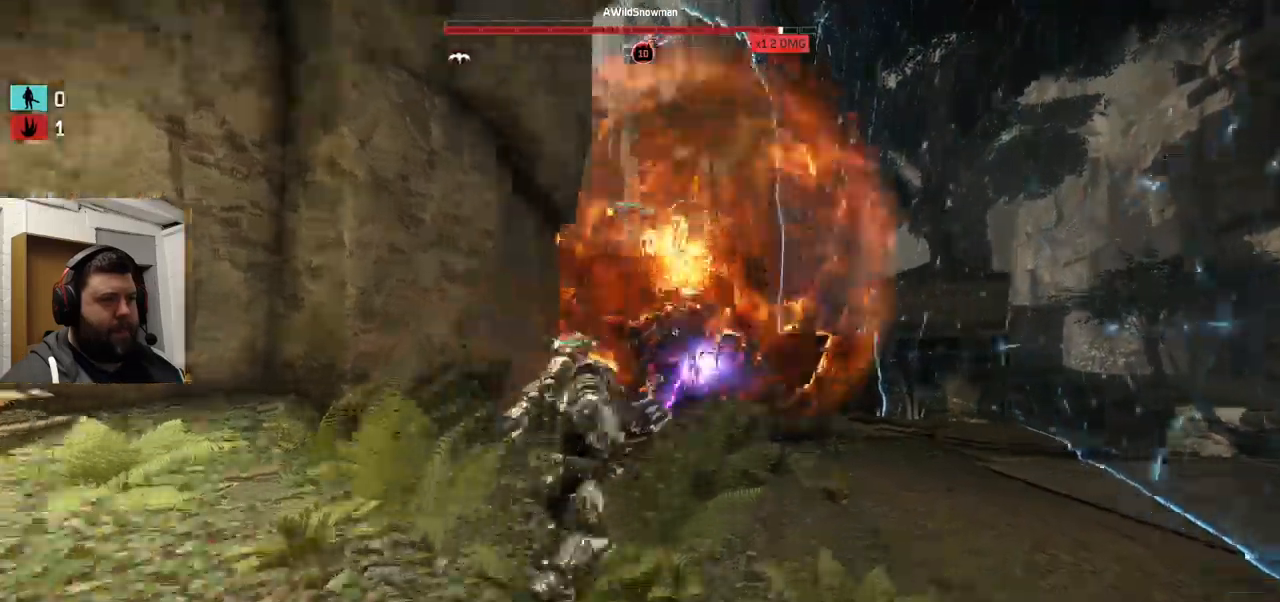
{"buttons": [], "left_stick": "center", "right_stick": "center", "events": []}